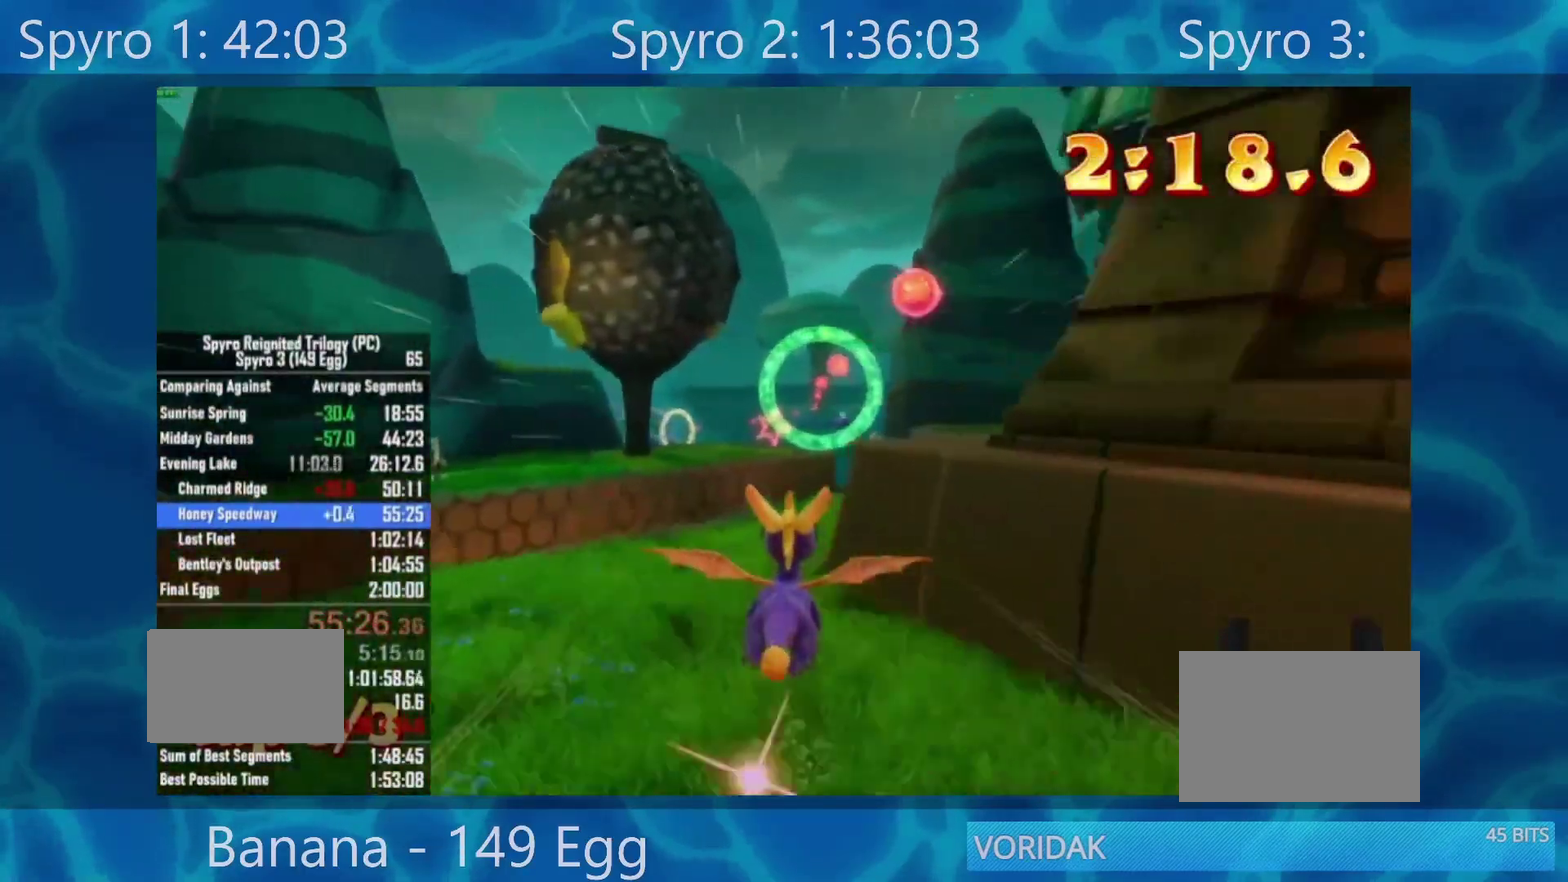
Gameplay with a controller (Xbox layout); each line is a JSON object with the inputs held at the frame after it (dt_ms = milliseconds from this image to that frame). "events" lists button and stick changes between this image and that frame as [ms after this image, input, new state], when the widget could be followed in between.
{"dt_ms": 500, "buttons": [], "left_stick": "down", "right_stick": "center", "events": [[50, "left_stick", "up"], [133, "left_stick", "center"], [433, "left_stick", "down"]]}
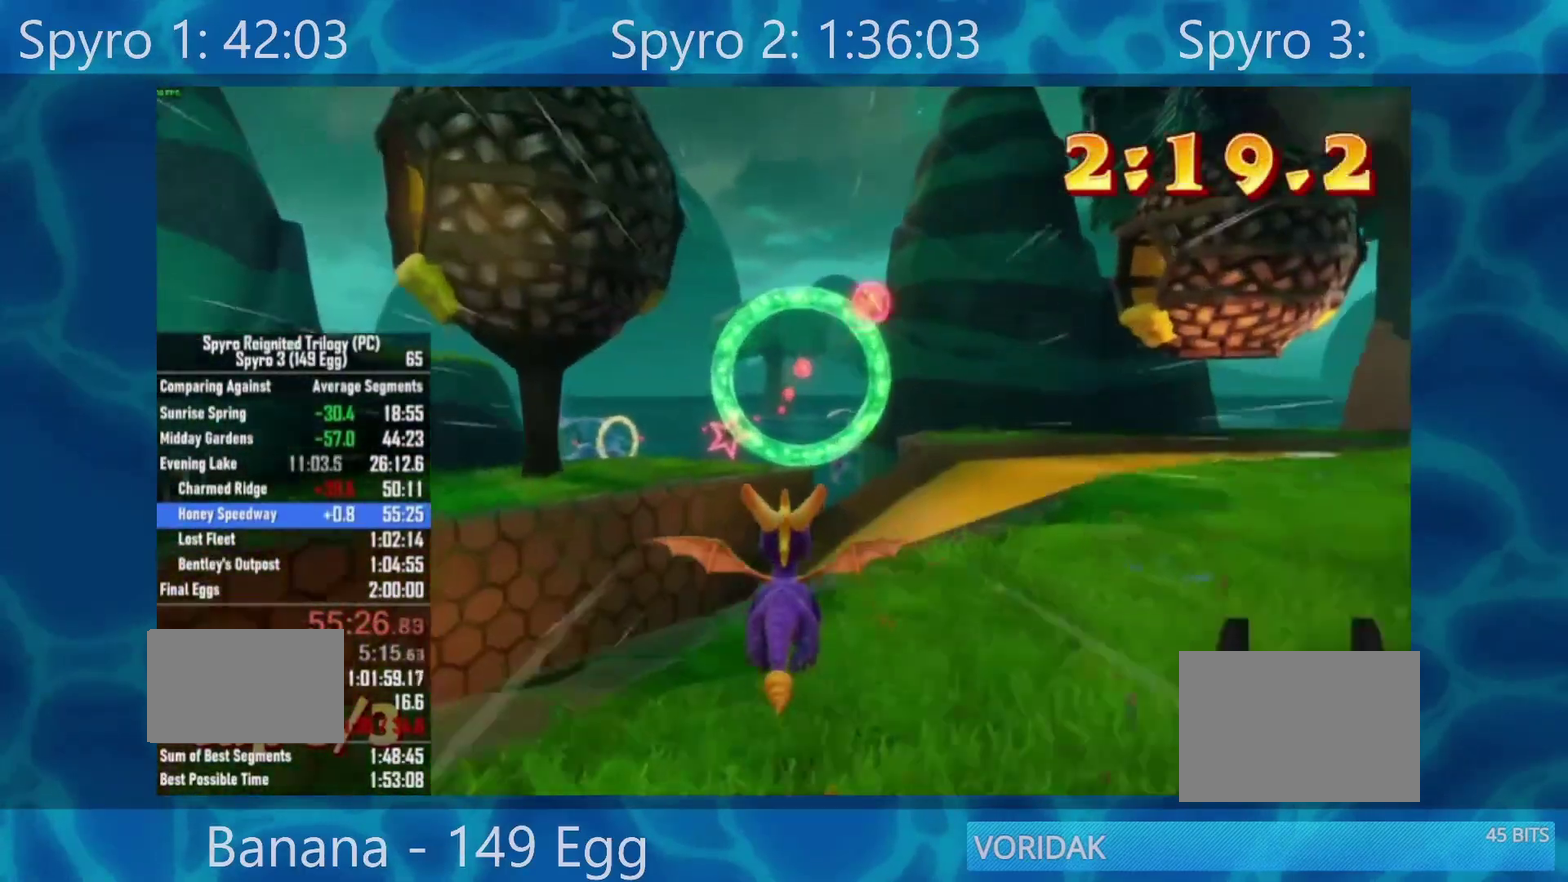
{"dt_ms": 500, "buttons": [], "left_stick": "center", "right_stick": "center", "events": [[467, "left_stick", "center"]]}
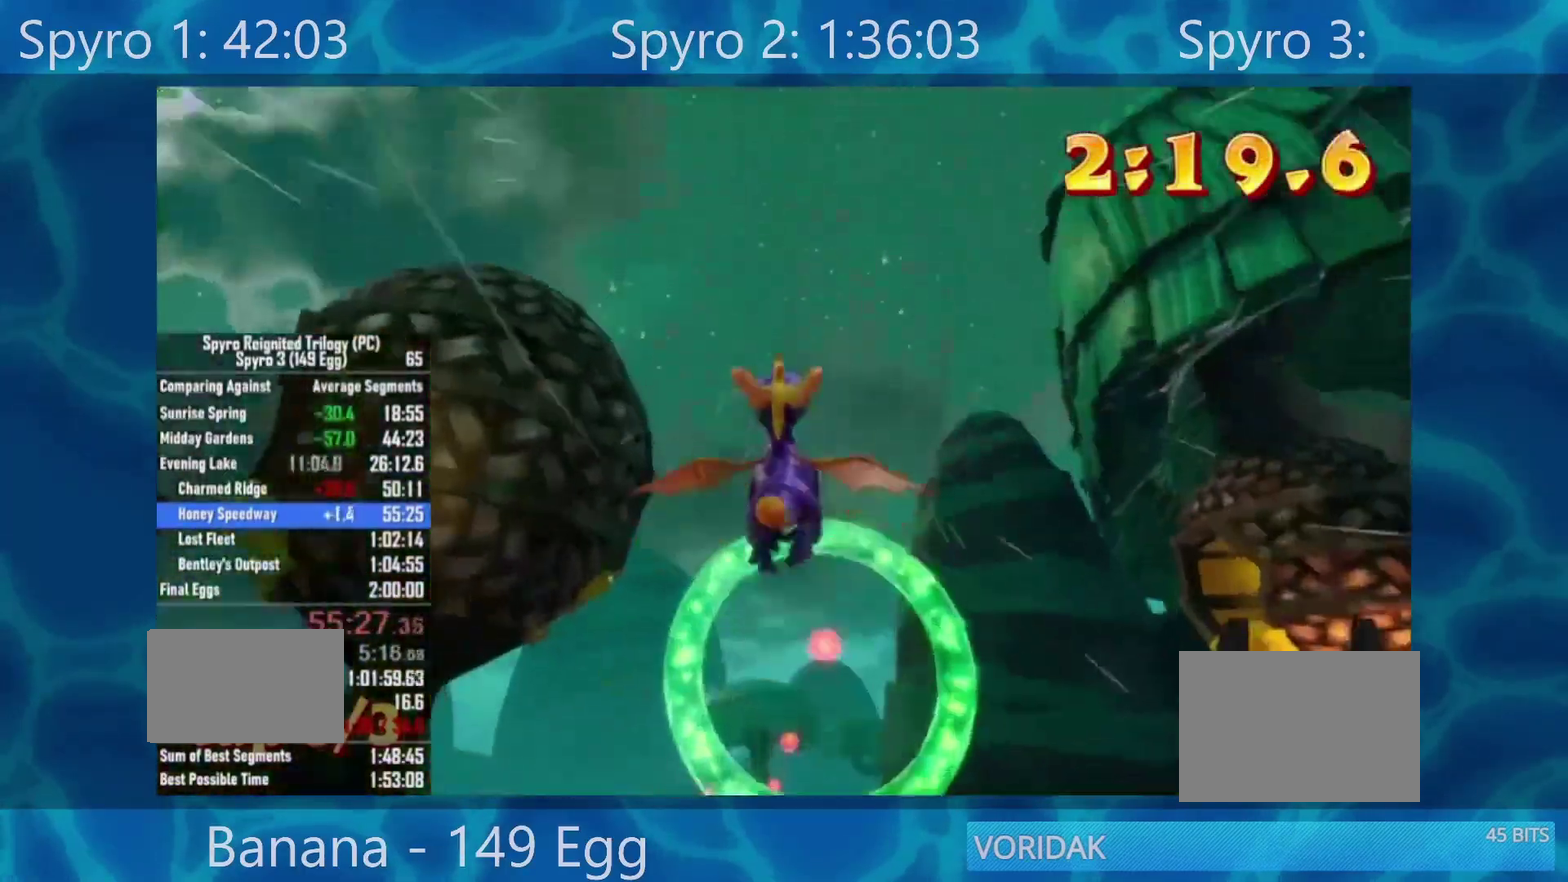
{"dt_ms": 500, "buttons": ["X"], "left_stick": "left", "right_stick": "center"}
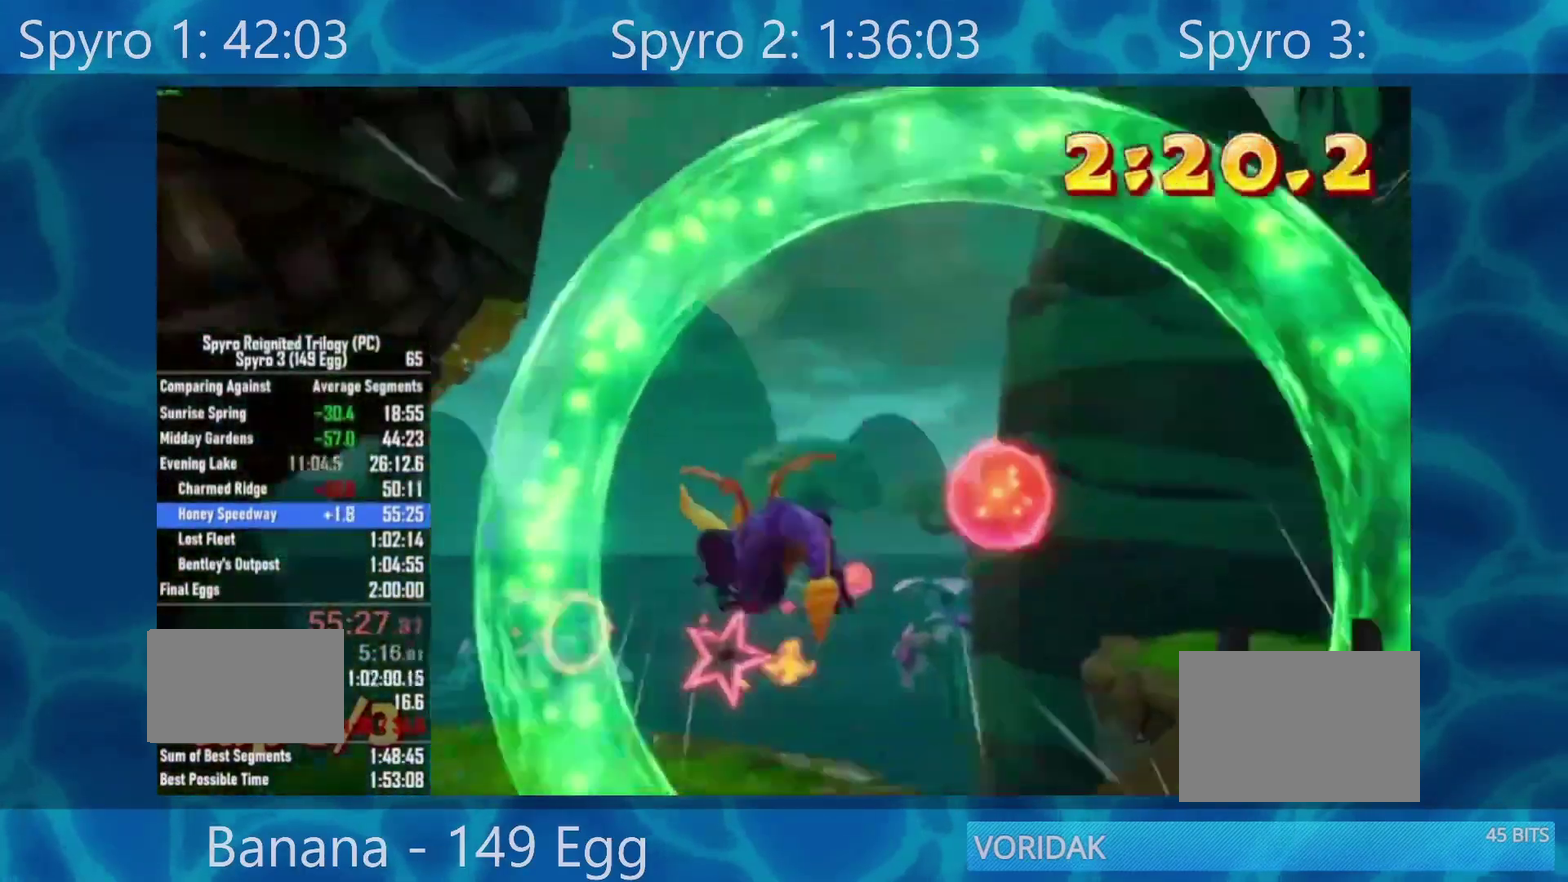
{"dt_ms": 500, "buttons": ["X"], "left_stick": "center", "right_stick": "center", "events": [[50, "left_stick", "center"], [450, "left_stick", "left"], [500, "left_stick", "center"]]}
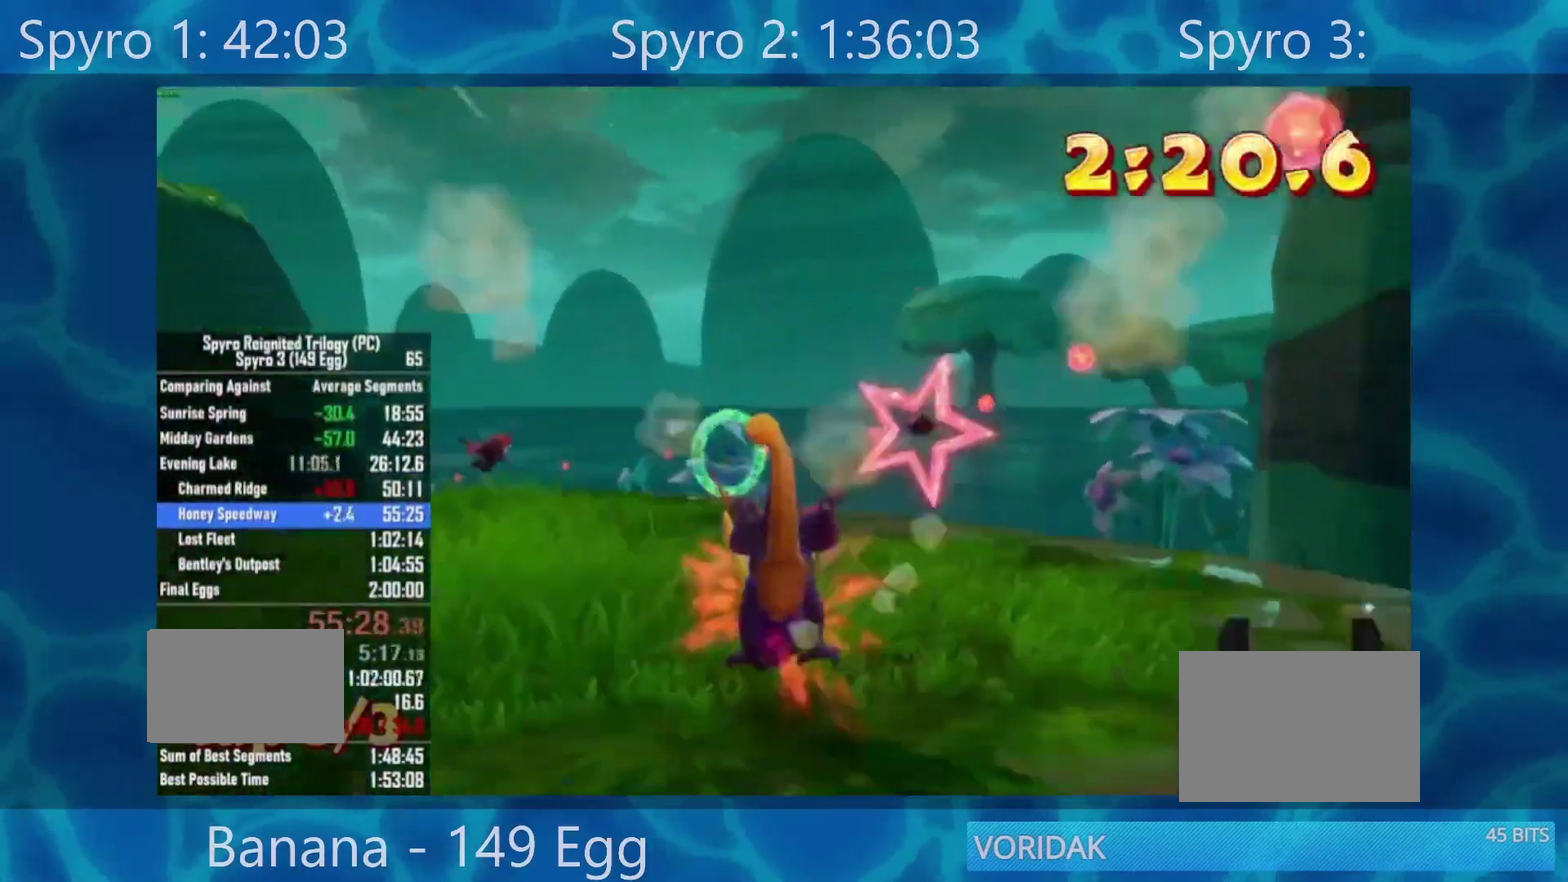
{"dt_ms": 500, "buttons": ["X"], "left_stick": "center", "right_stick": "center", "events": []}
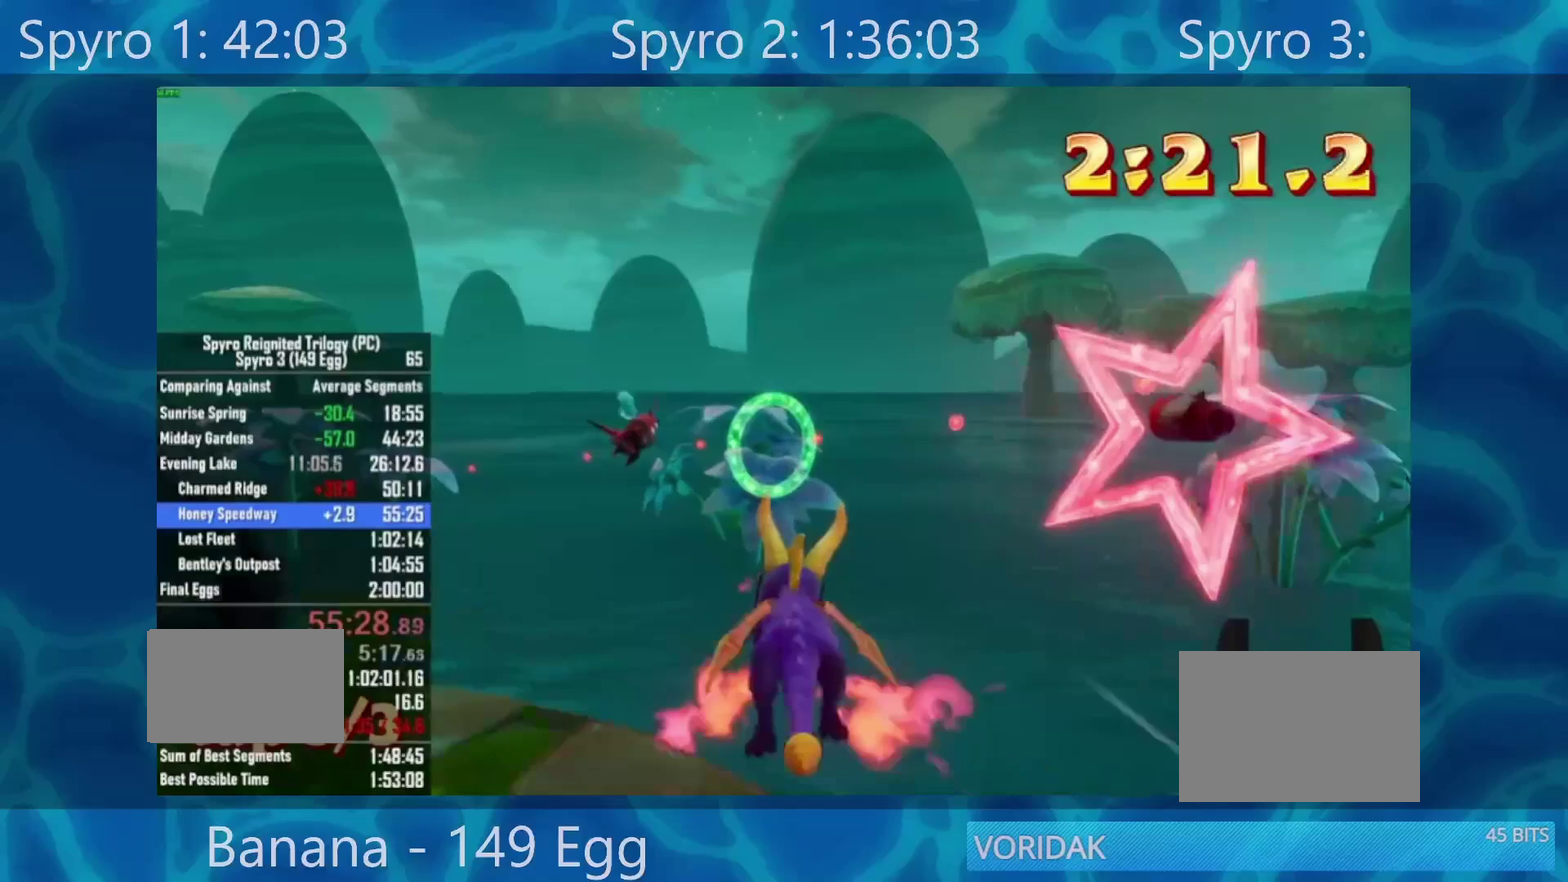
{"dt_ms": 500, "buttons": ["A", "X"], "left_stick": "center", "right_stick": "center", "events": [[133, "A", "down"]]}
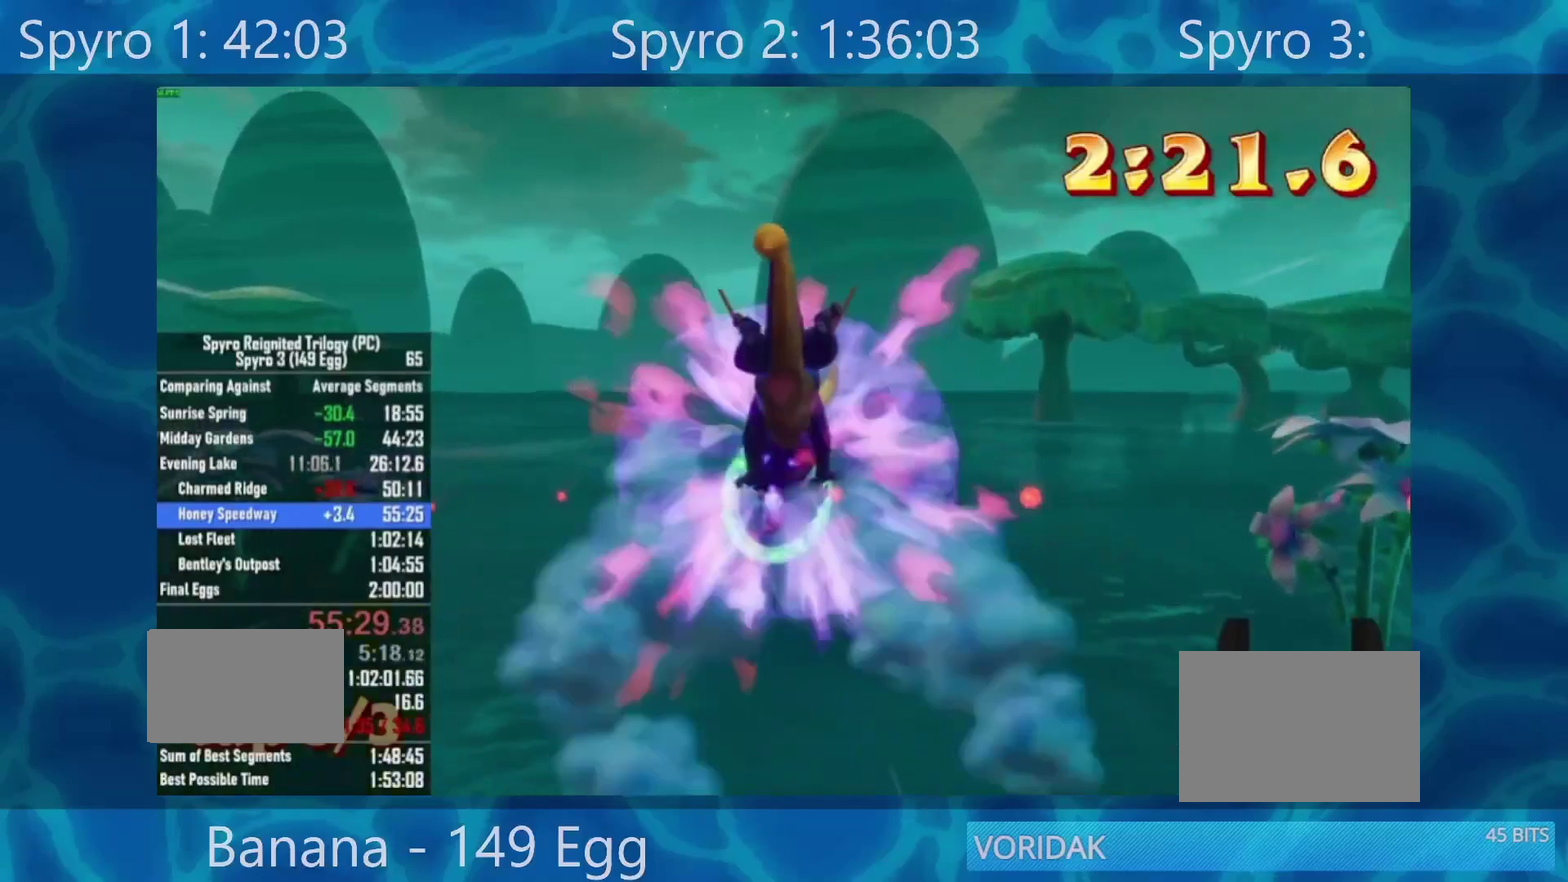
{"dt_ms": 500, "buttons": [], "left_stick": "center", "right_stick": "center", "events": [[67, "A", "up"], [300, "X", "up"]]}
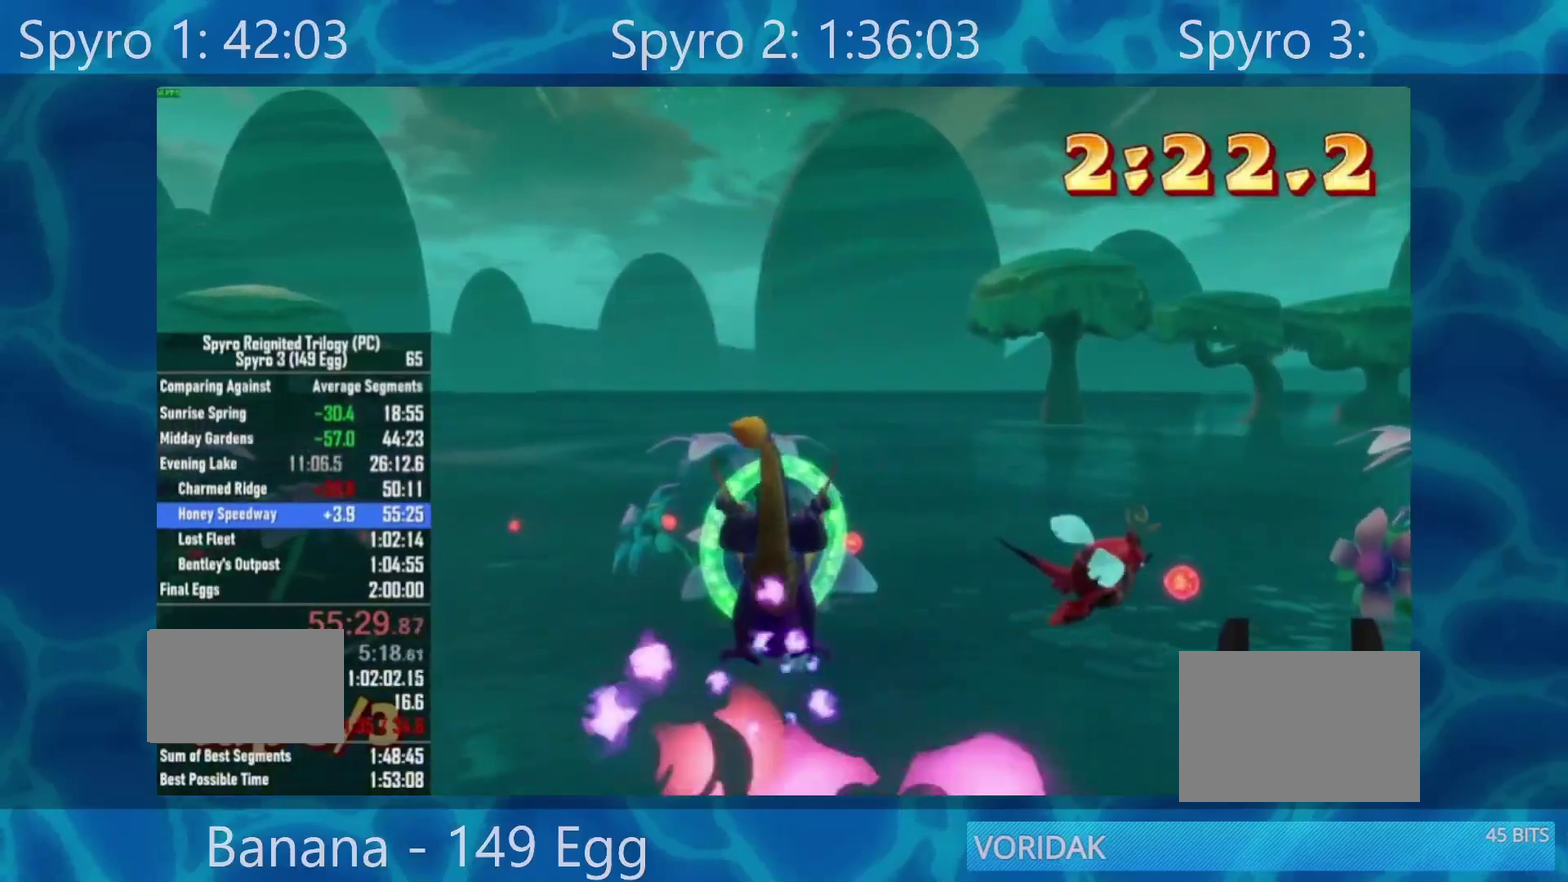
{"dt_ms": 500, "buttons": [], "left_stick": "center", "right_stick": "center", "events": []}
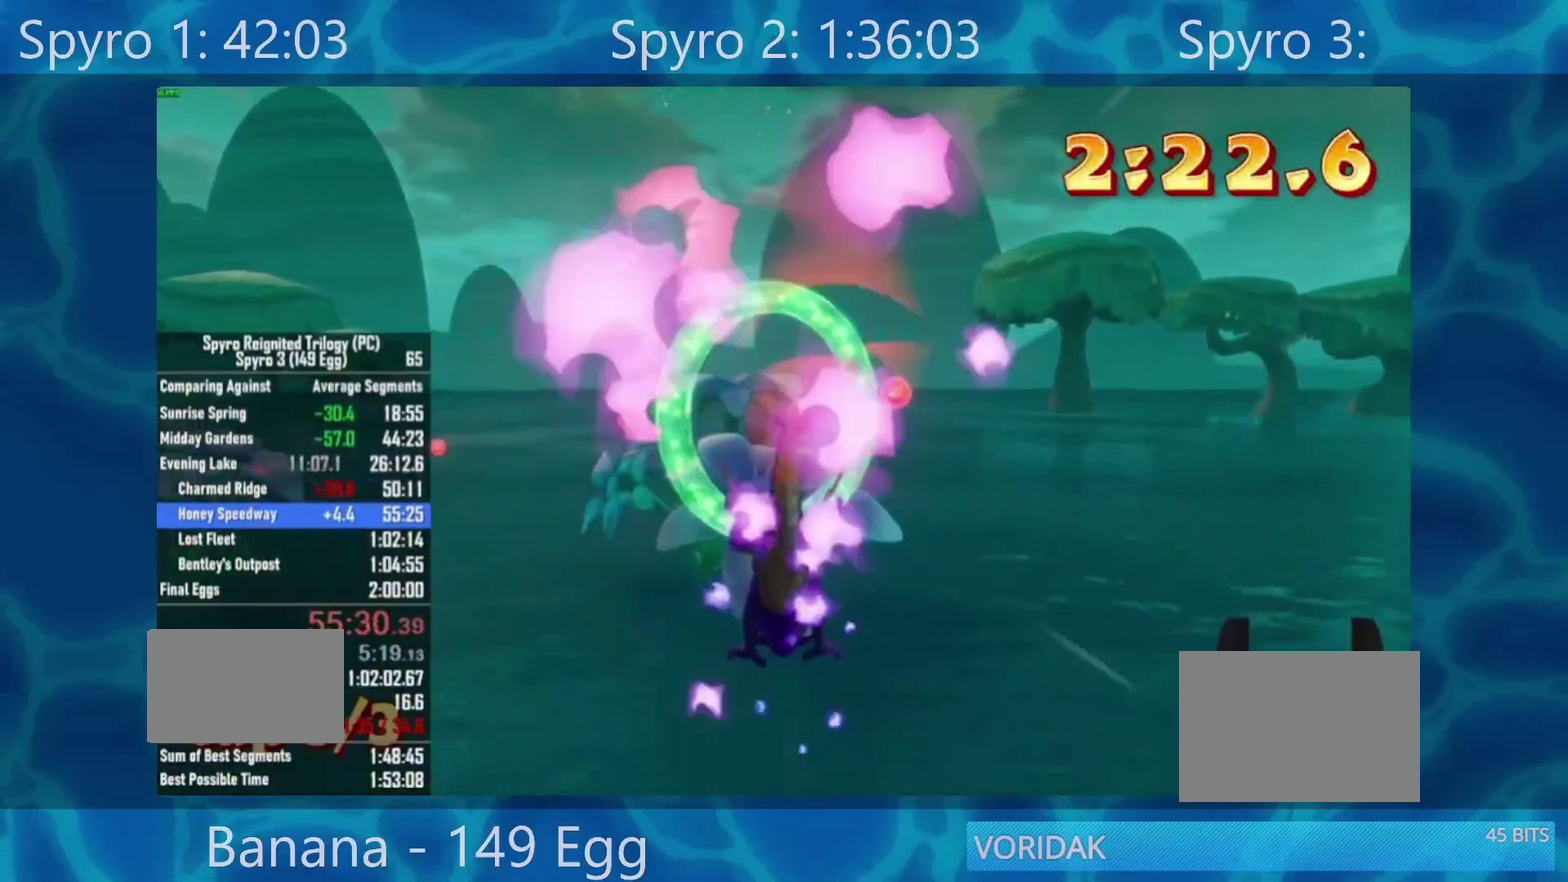
{"dt_ms": 500, "buttons": [], "left_stick": "left", "right_stick": "center", "events": [[133, "A", "down"], [300, "A", "up"], [500, "left_stick", "left"]]}
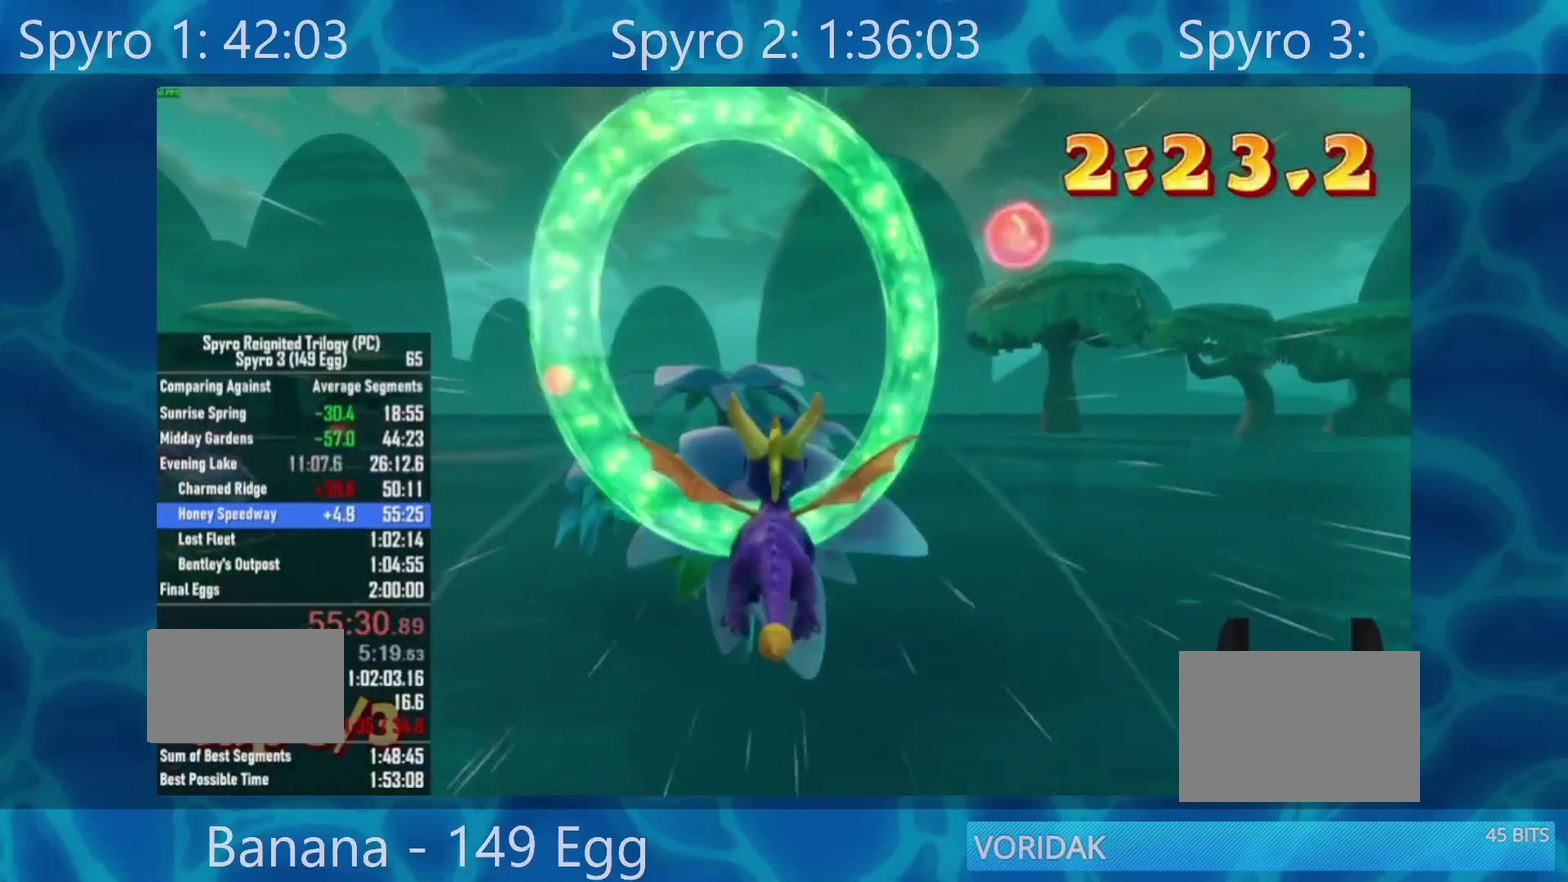
{"dt_ms": 500, "buttons": [], "left_stick": "left", "right_stick": "center", "events": [[233, "X", "down"], [367, "X", "up"]]}
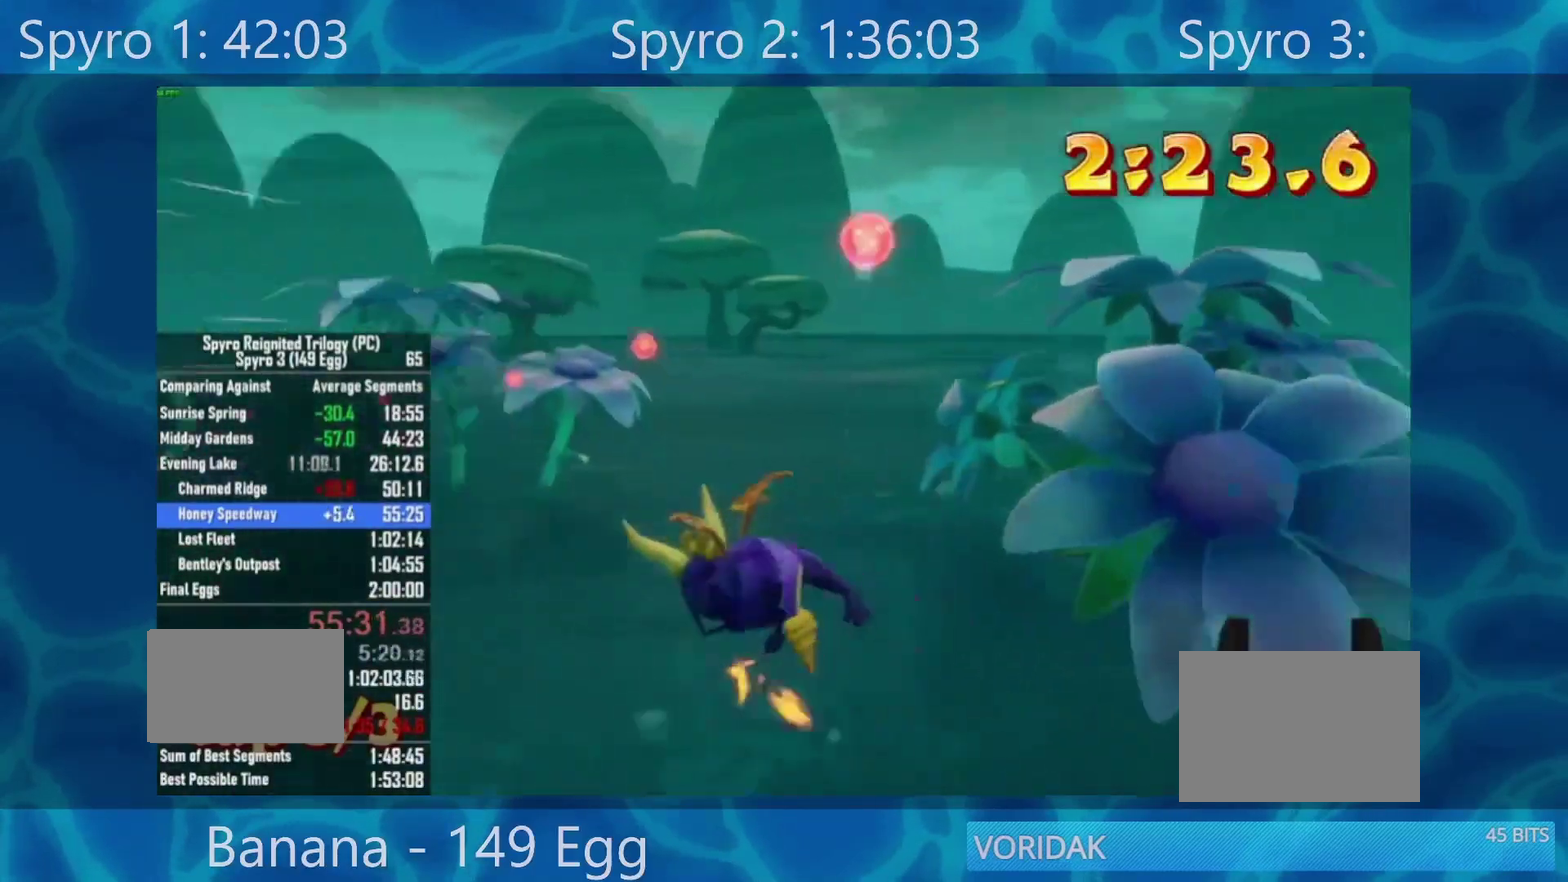
{"dt_ms": 500, "buttons": [], "left_stick": "center", "right_stick": "center", "events": [[233, "left_stick", "center"]]}
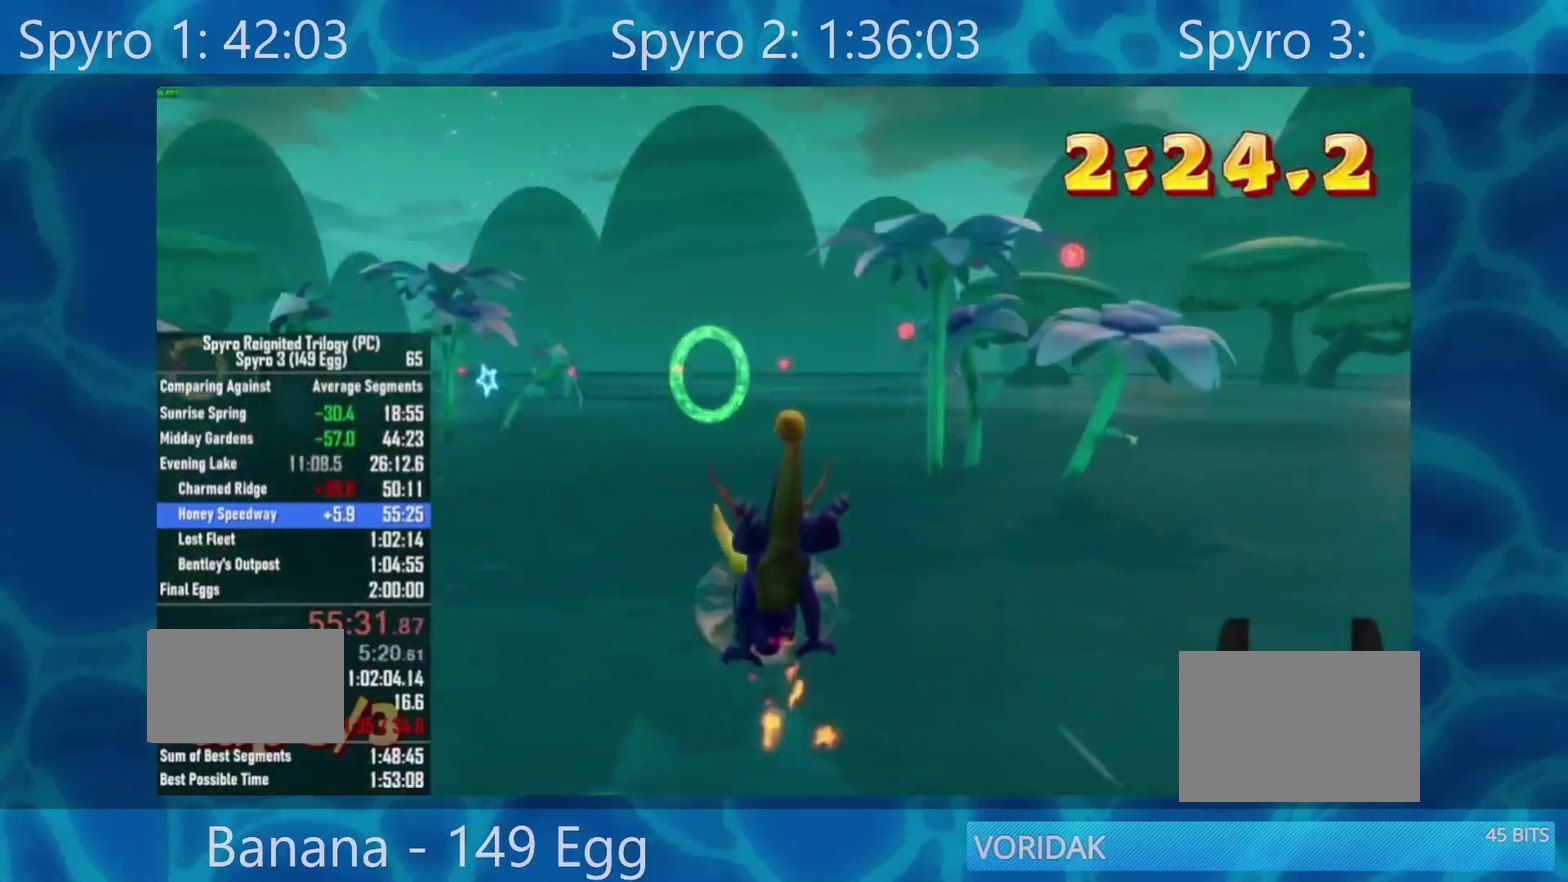
{"dt_ms": 500, "buttons": [], "left_stick": "up", "right_stick": "center", "events": [[167, "A", "down"], [350, "A", "up"], [467, "left_stick", "up"]]}
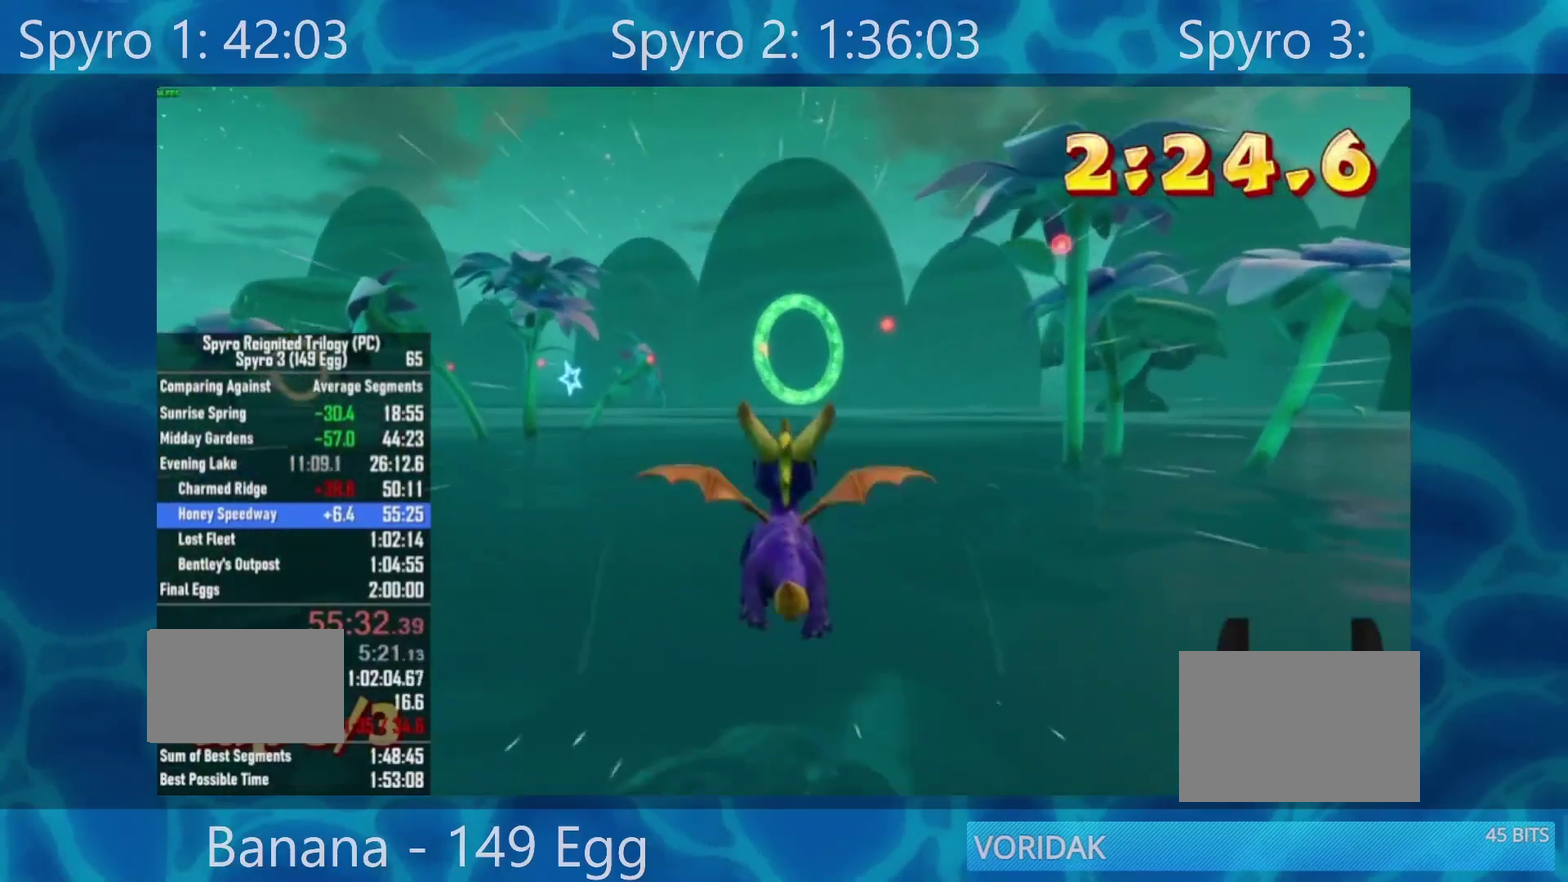
{"dt_ms": 500, "buttons": [], "left_stick": "center", "right_stick": "center", "events": [[33, "left_stick", "up-right"], [133, "left_stick", "center"]]}
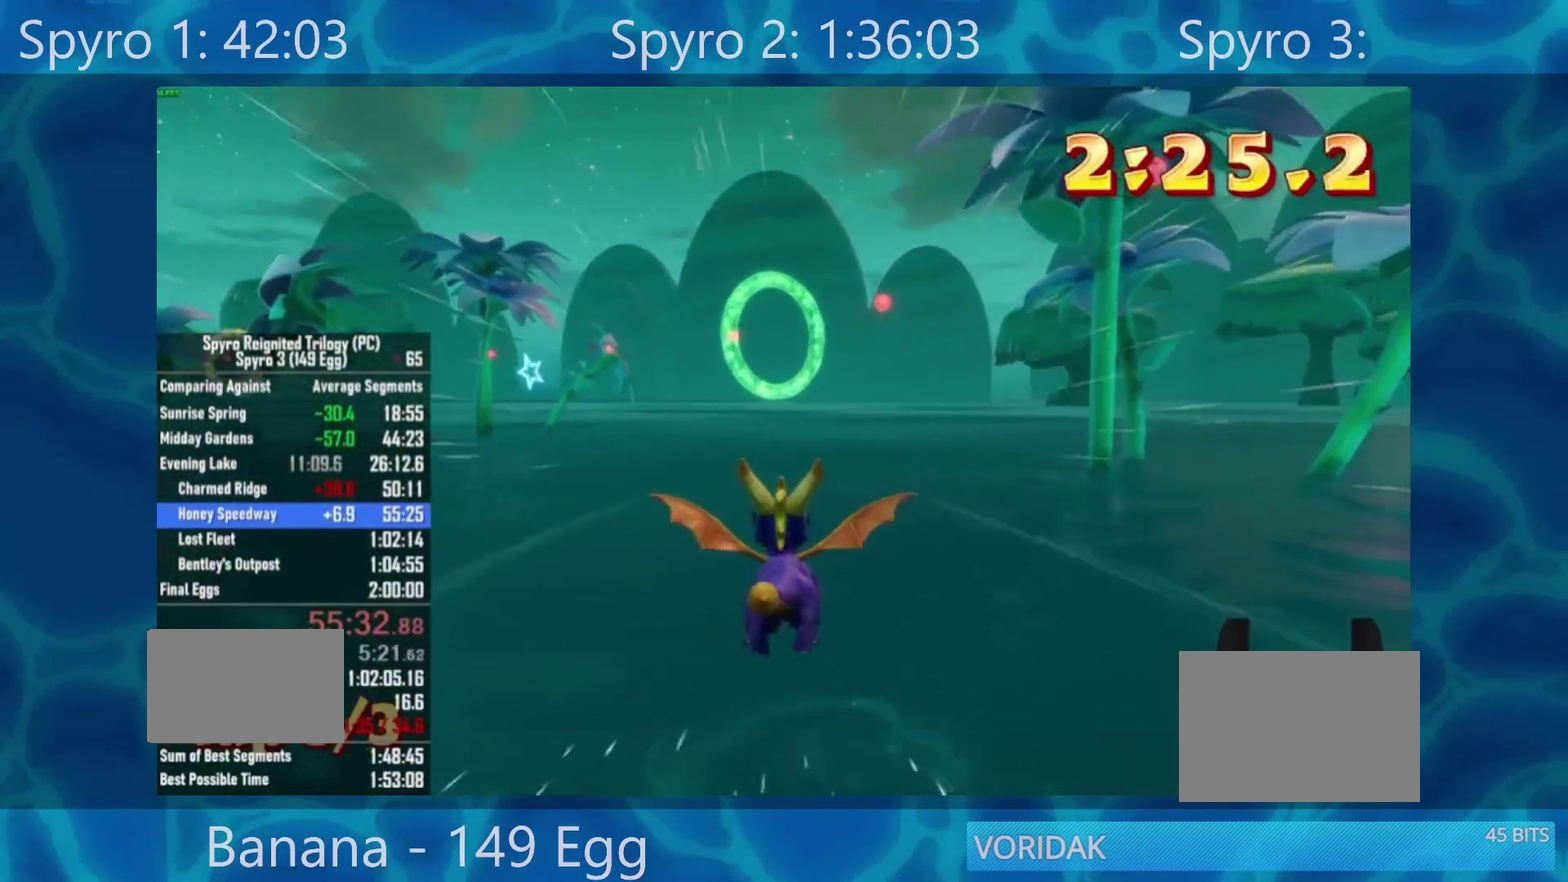
{"dt_ms": 500, "buttons": [], "left_stick": "center", "right_stick": "center", "events": []}
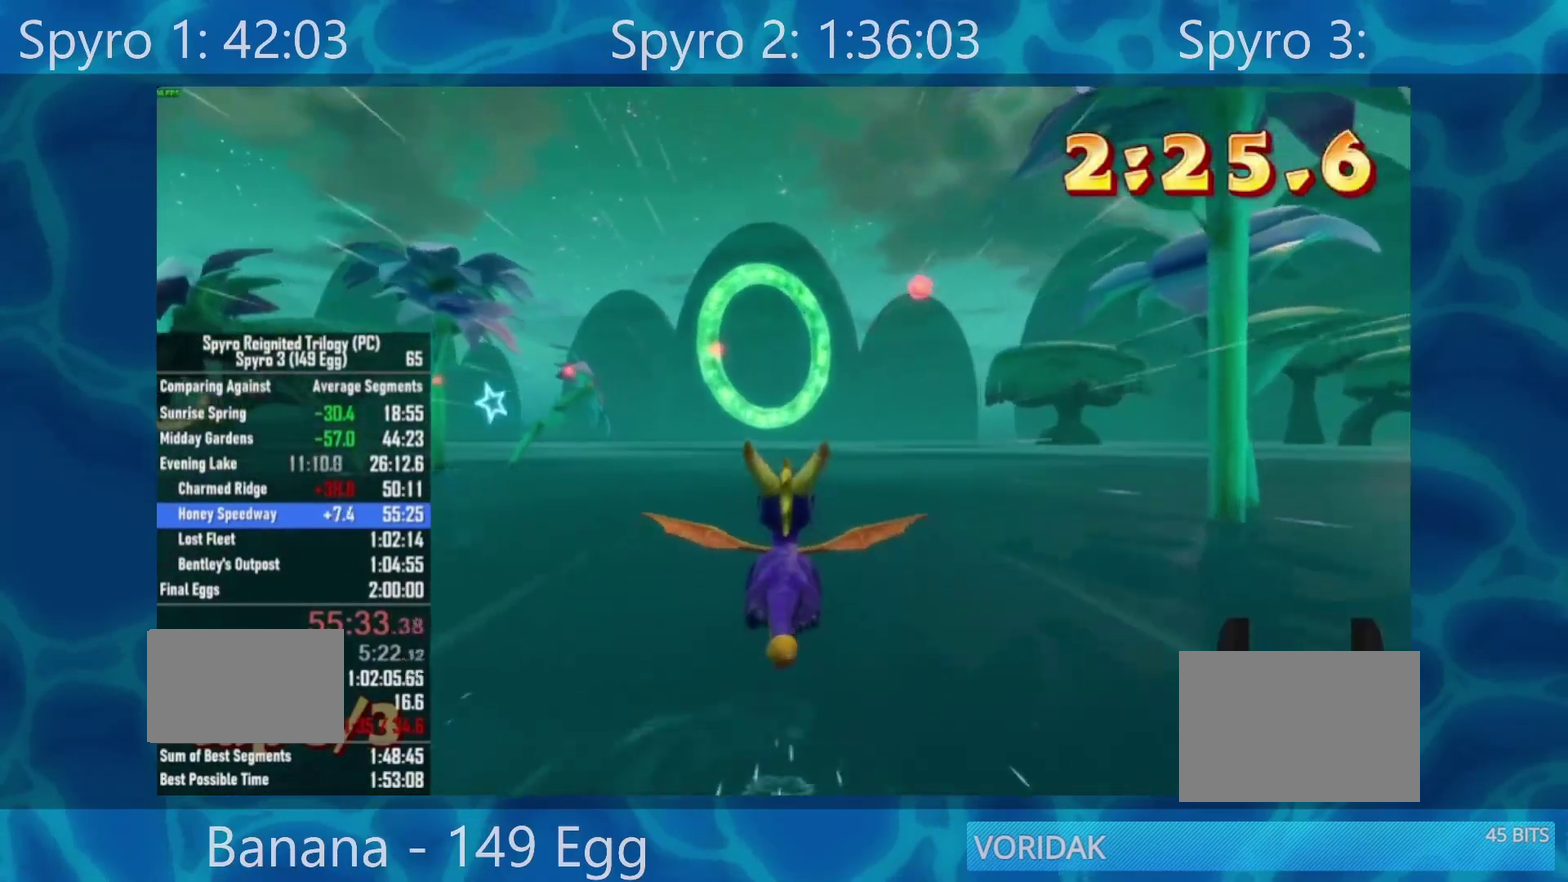
{"dt_ms": 500, "buttons": ["A"], "left_stick": "down", "right_stick": "center", "events": [[400, "left_stick", "down"], [433, "A", "down"]]}
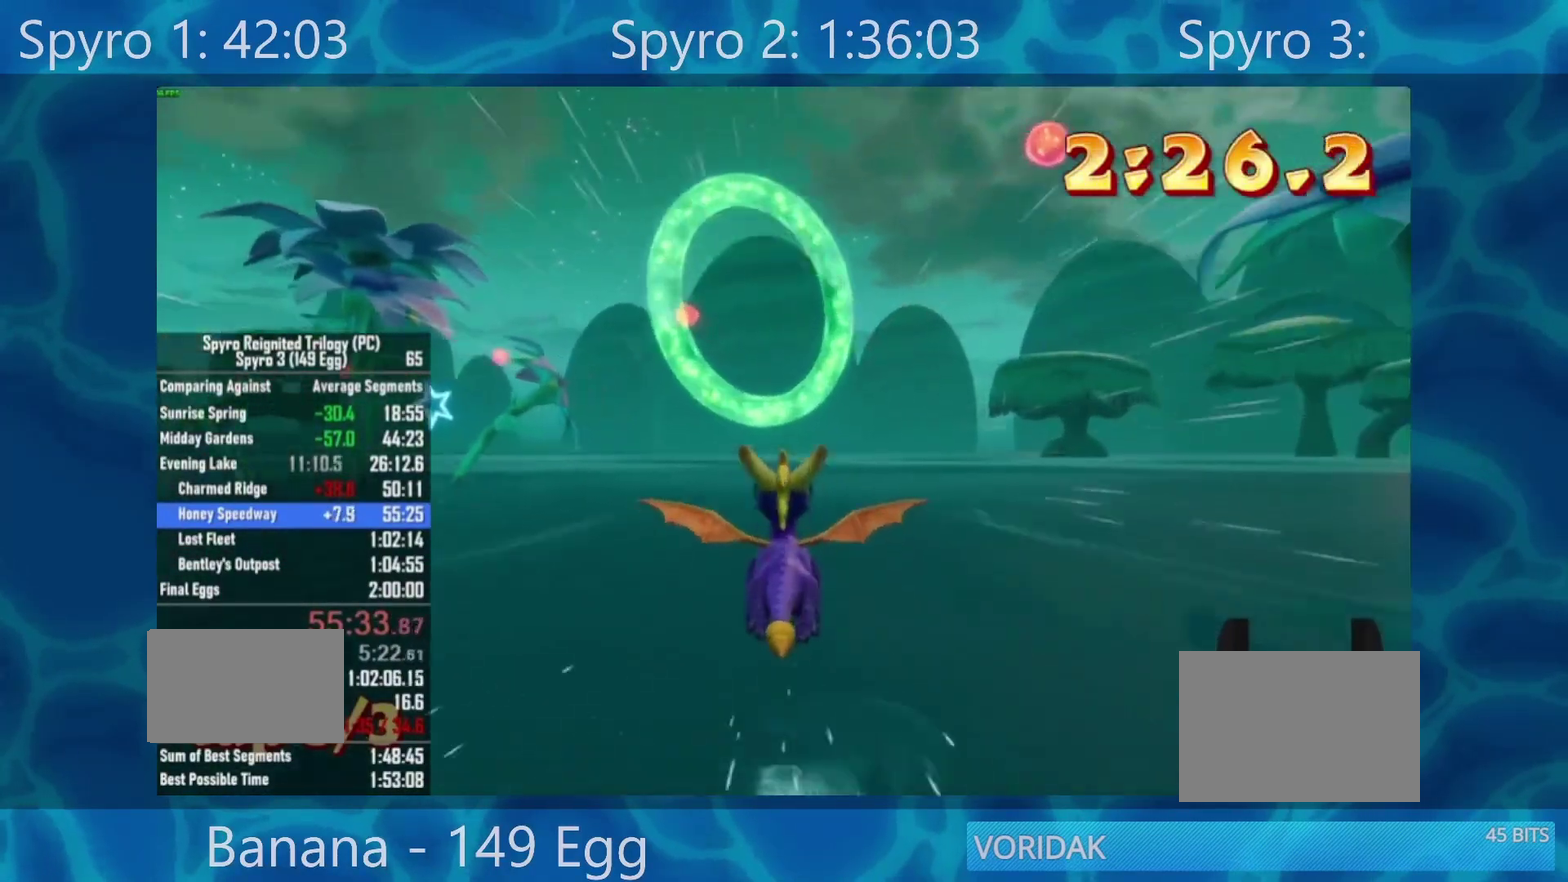
{"dt_ms": 1000, "buttons": [], "left_stick": "up-left", "right_stick": "center", "events": [[67, "left_stick", "center"], [100, "A", "up"], [333, "left_stick", "up-left"], [600, "left_stick", "center"], [667, "left_stick", "up-left"]]}